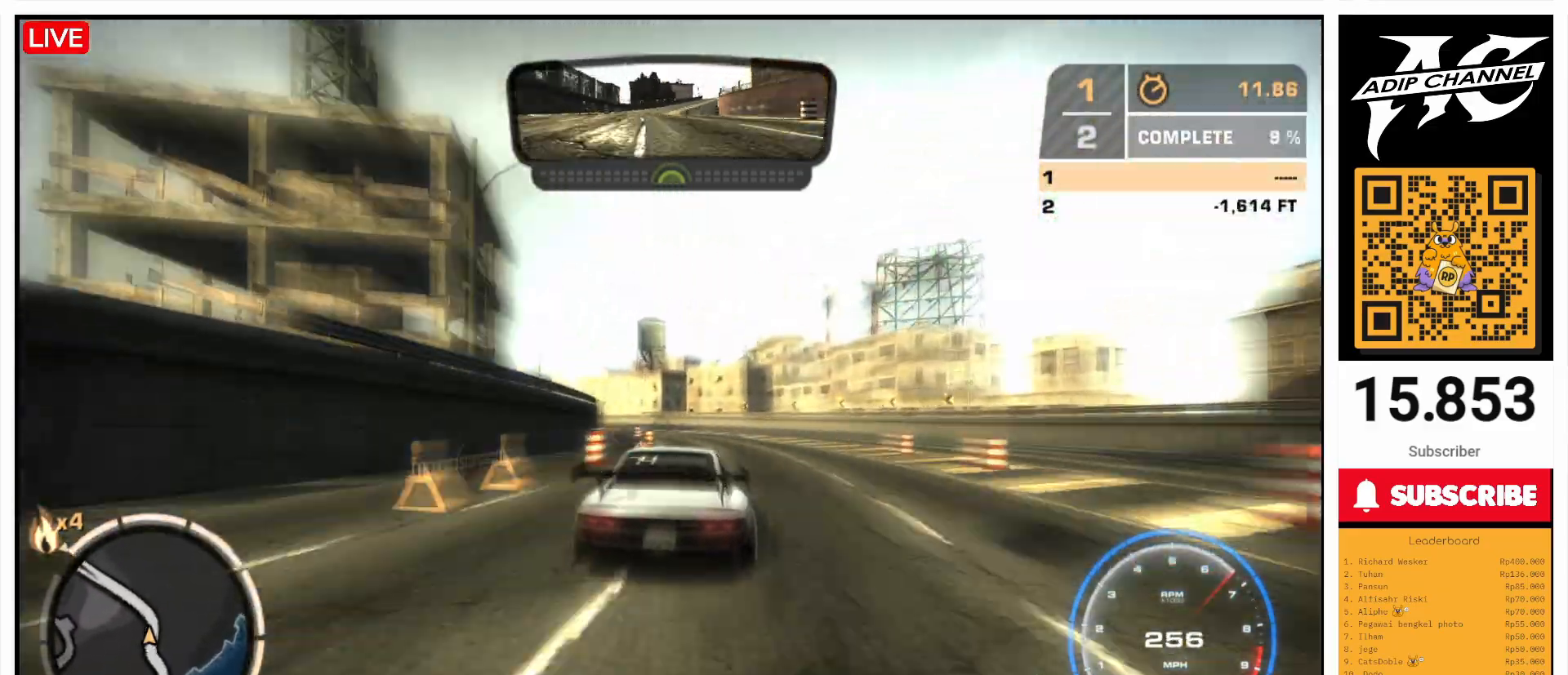
Gameplay with a controller (PlayStation layout); each line is a JSON object with the inputs held at the frame after it. "events" lists button and stick changes between this image and that frame as [ms after this image, input, new state], when the widget could be followed in between. Not read: L3 R3 right_stick.
{"buttons": ["R2"], "left_stick": "left", "events": [[200, "left_stick", "center"], [333, "left_stick", "left"]]}
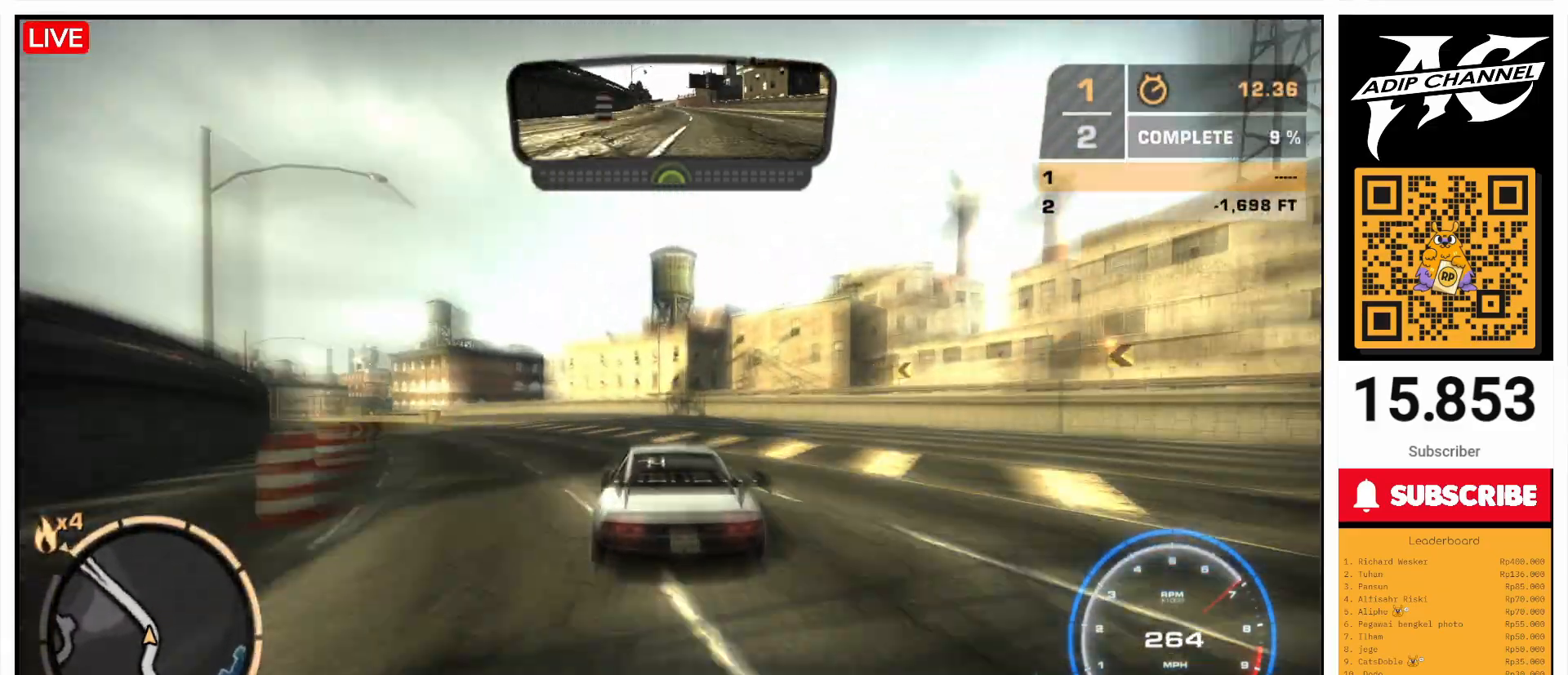
{"buttons": ["R2"], "left_stick": "center", "events": [[67, "R2", "up"], [100, "SQUARE", "down"], [200, "SQUARE", "up"], [300, "R2", "down"], [467, "left_stick", "center"]]}
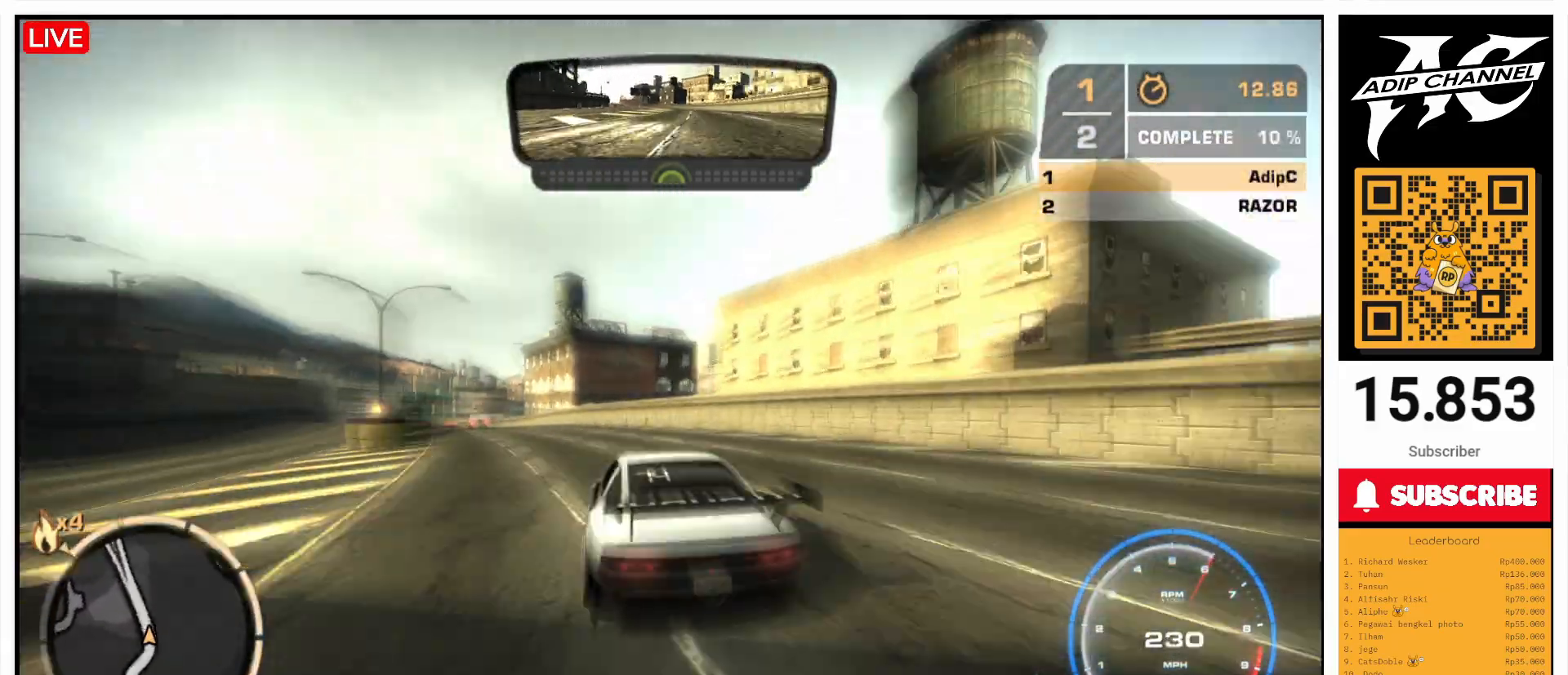
{"buttons": ["R2"], "left_stick": "right", "events": [[33, "left_stick", "right"], [133, "left_stick", "center"], [333, "left_stick", "right"], [400, "left_stick", "center"], [500, "left_stick", "right"]]}
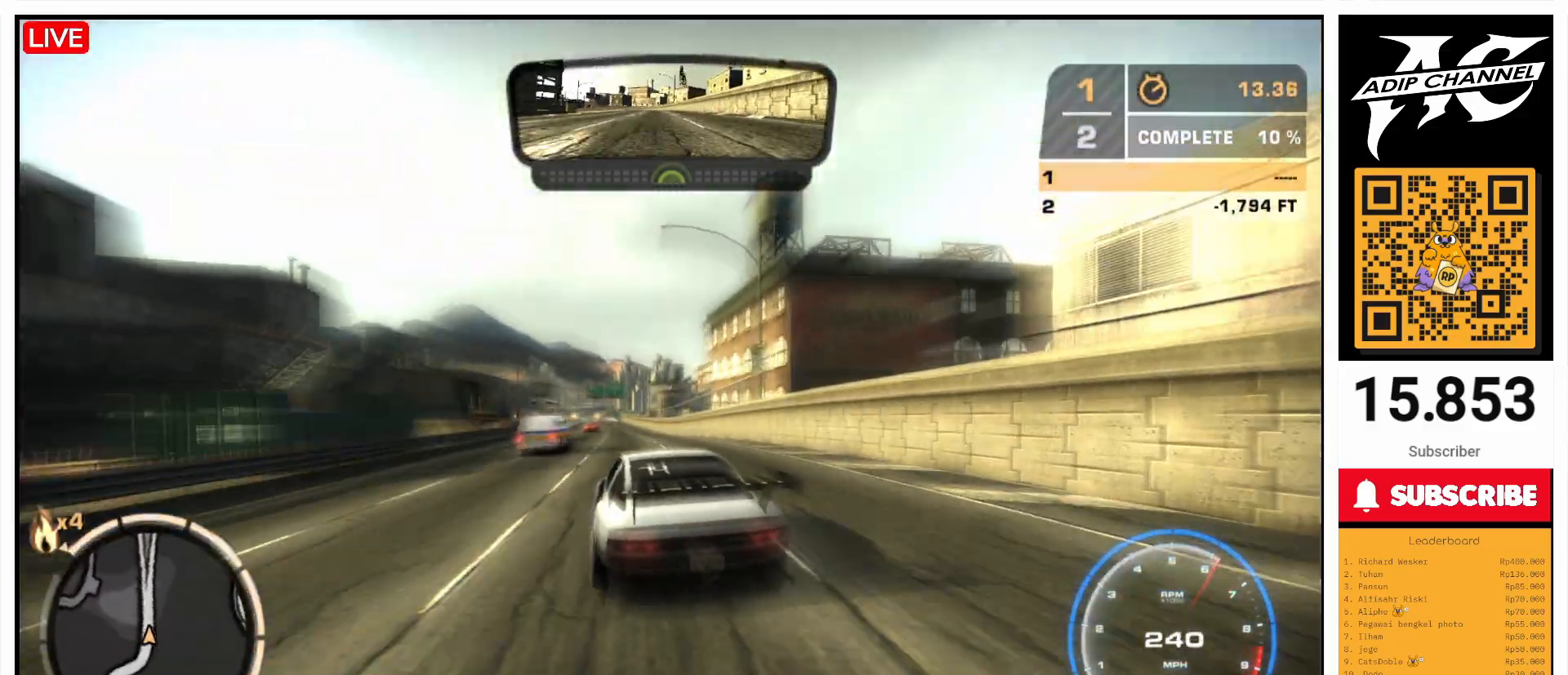
{"buttons": ["R2"], "left_stick": "right", "events": [[400, "left_stick", "center"], [500, "left_stick", "right"]]}
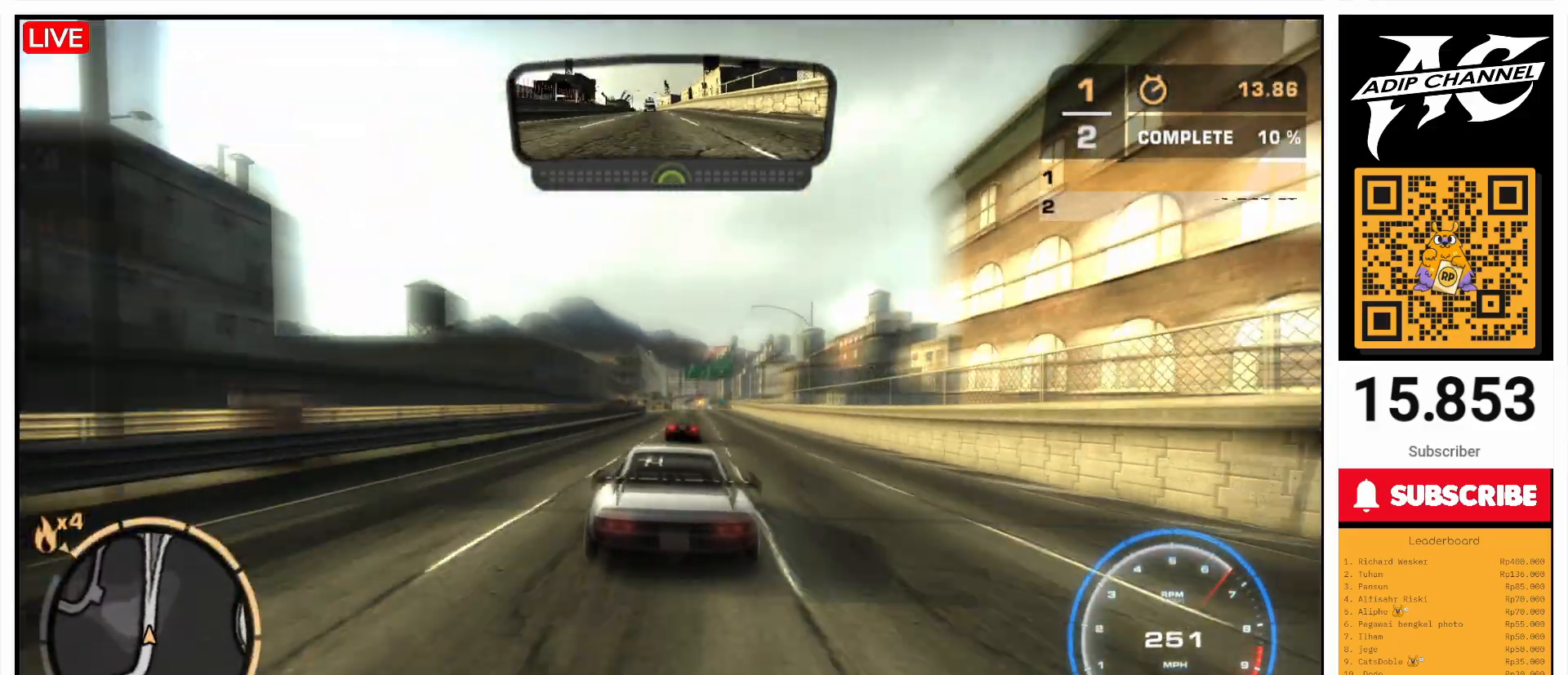
{"buttons": ["R2"], "left_stick": "center", "events": [[100, "left_stick", "center"], [367, "left_stick", "left"], [500, "left_stick", "center"]]}
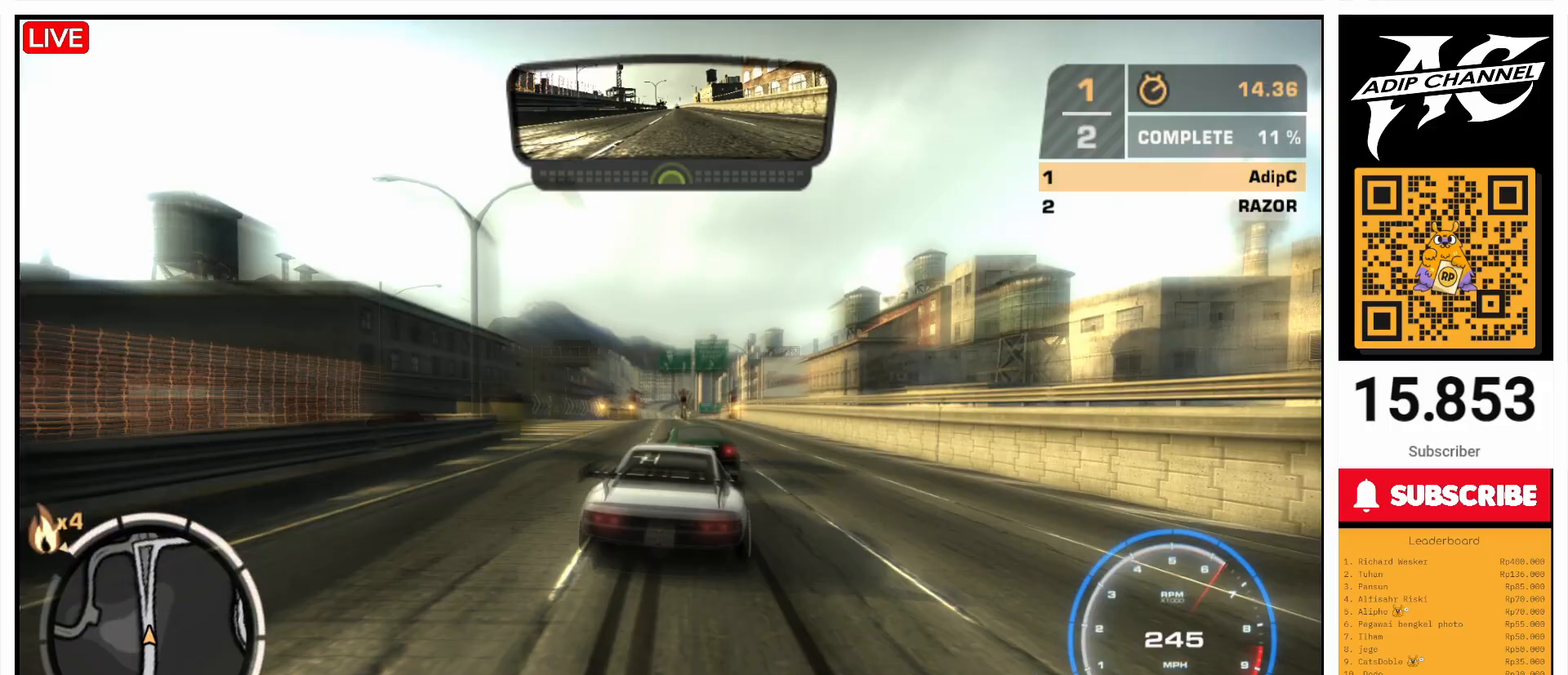
{"buttons": ["R2"], "left_stick": "right", "events": [[100, "left_stick", "left"], [200, "left_stick", "right"], [333, "left_stick", "left"], [500, "left_stick", "right"]]}
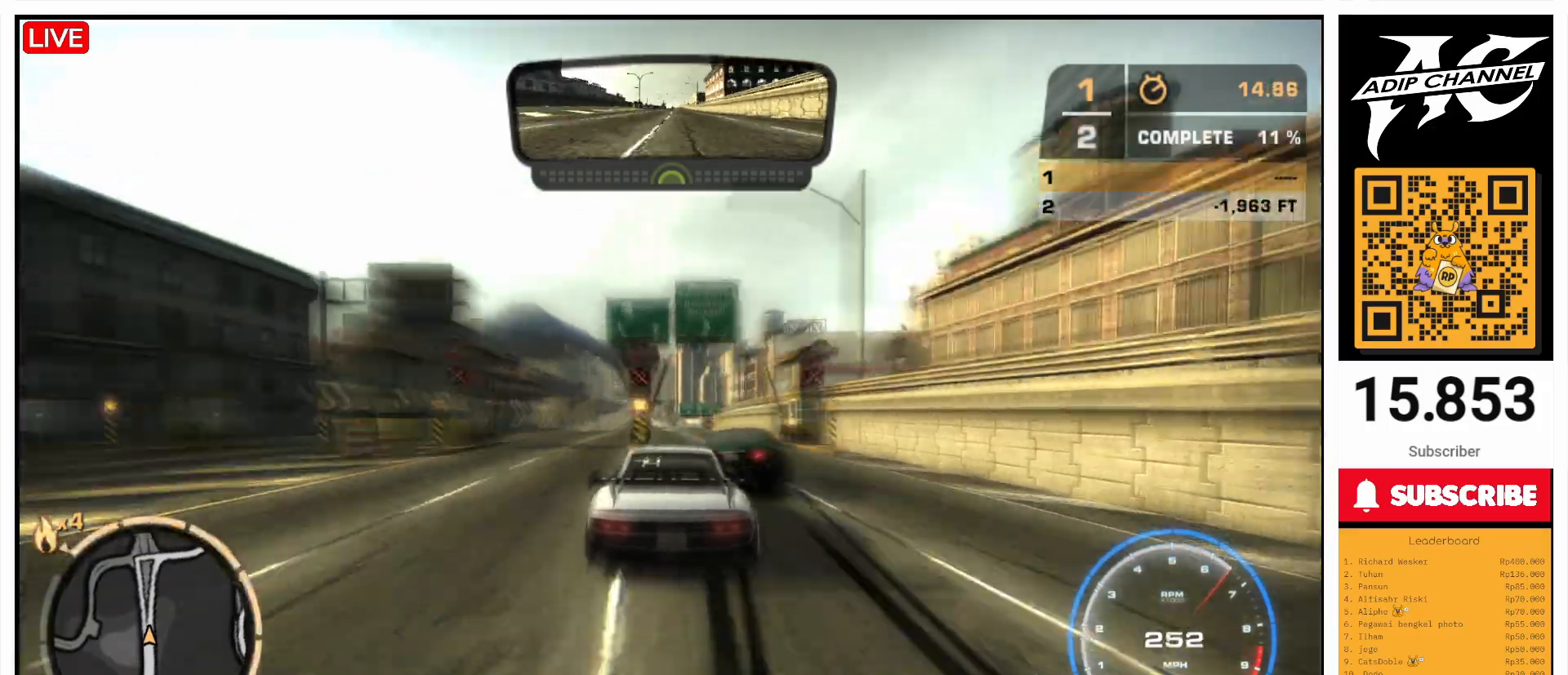
{"buttons": ["R2"], "left_stick": "left", "events": [[200, "left_stick", "center"], [400, "left_stick", "left"]]}
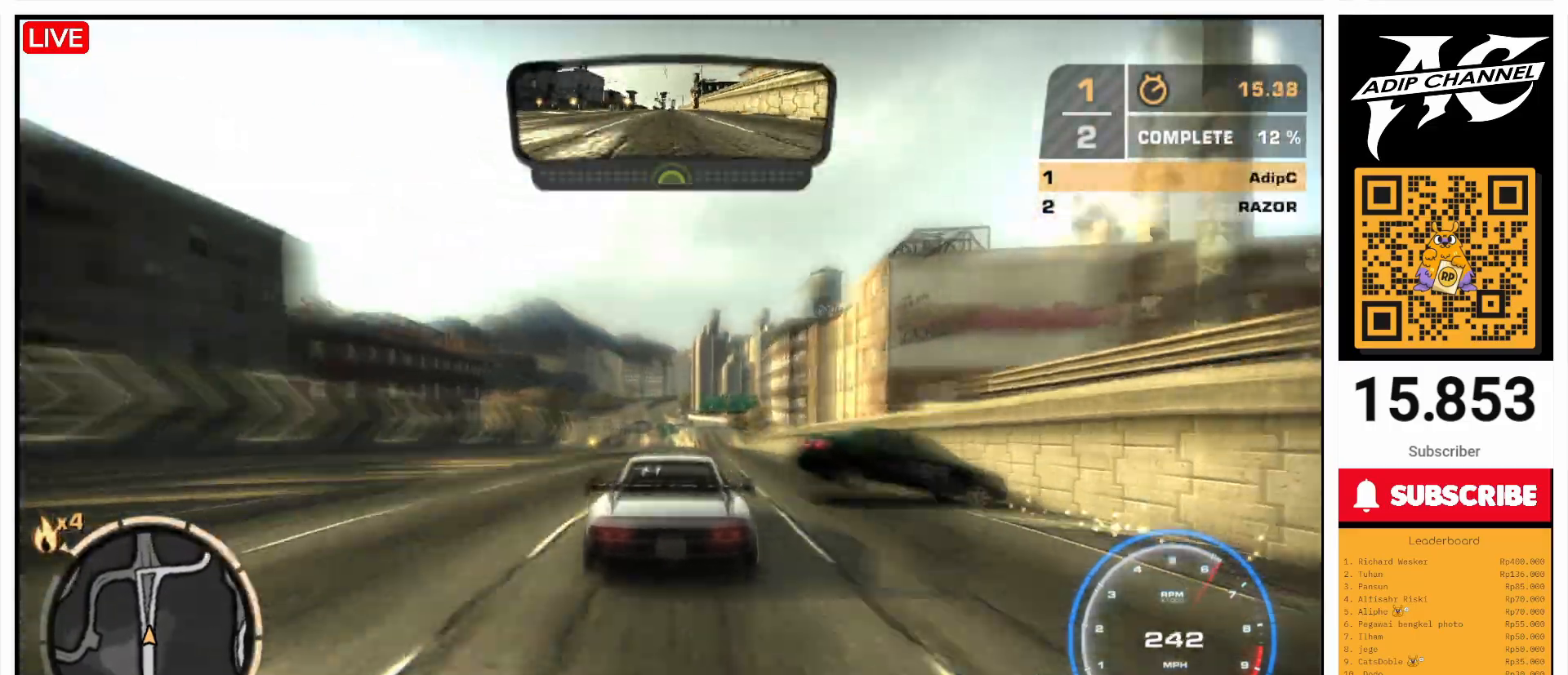
{"buttons": ["R2"], "left_stick": "left", "events": [[33, "left_stick", "right"], [333, "left_stick", "center"], [400, "left_stick", "left"]]}
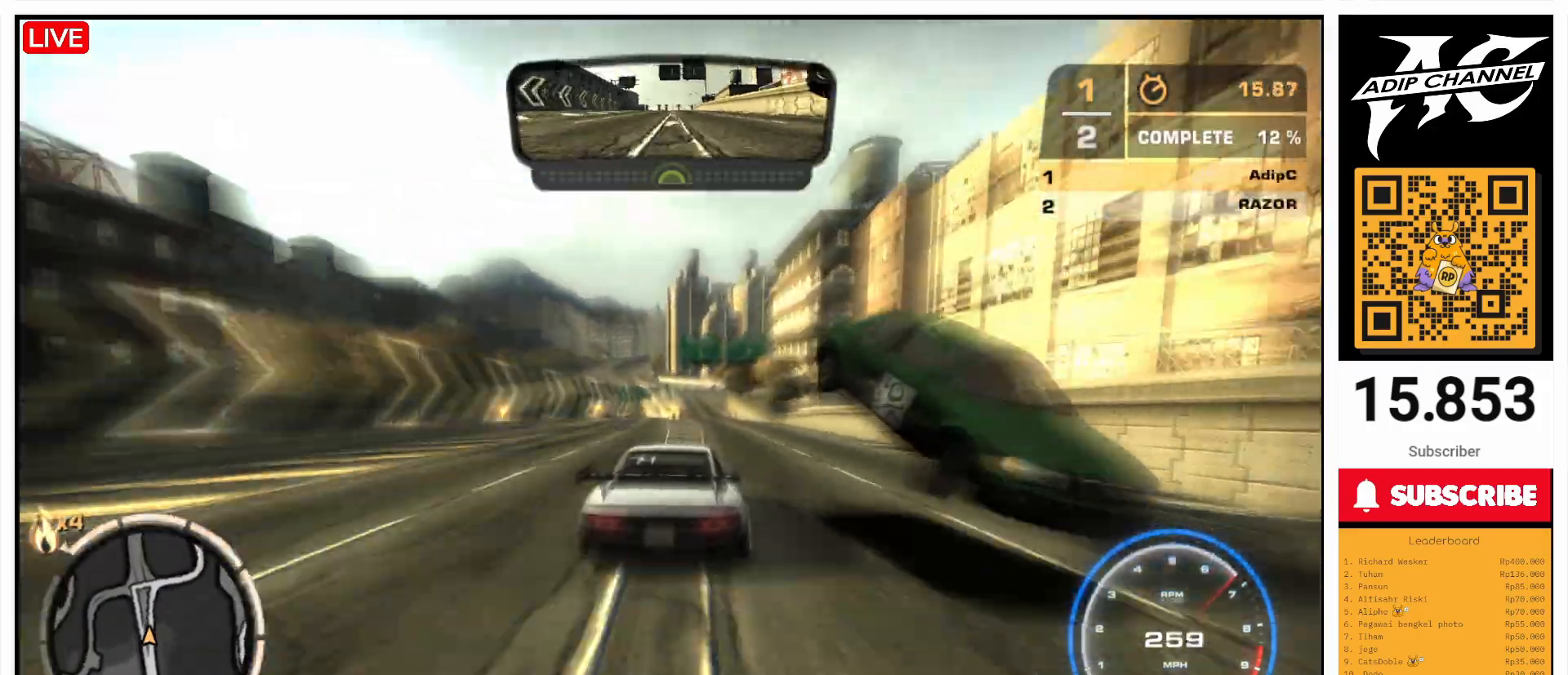
{"buttons": ["R2"], "left_stick": "left", "events": [[33, "left_stick", "center"], [200, "left_stick", "right"], [333, "left_stick", "left"]]}
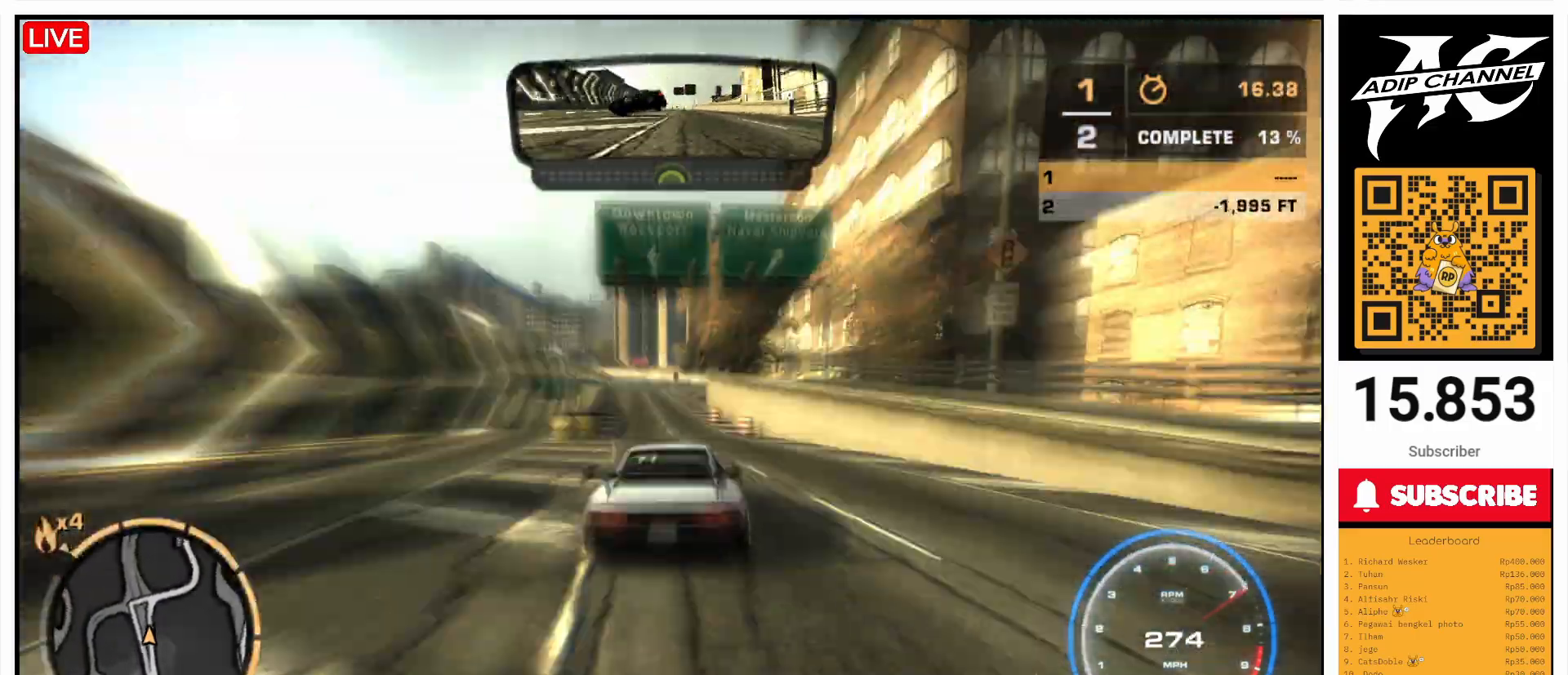
{"buttons": [], "left_stick": "right", "events": [[200, "R2", "up"], [200, "left_stick", "center"], [267, "left_stick", "right"], [300, "SQUARE", "down"], [500, "SQUARE", "up"]]}
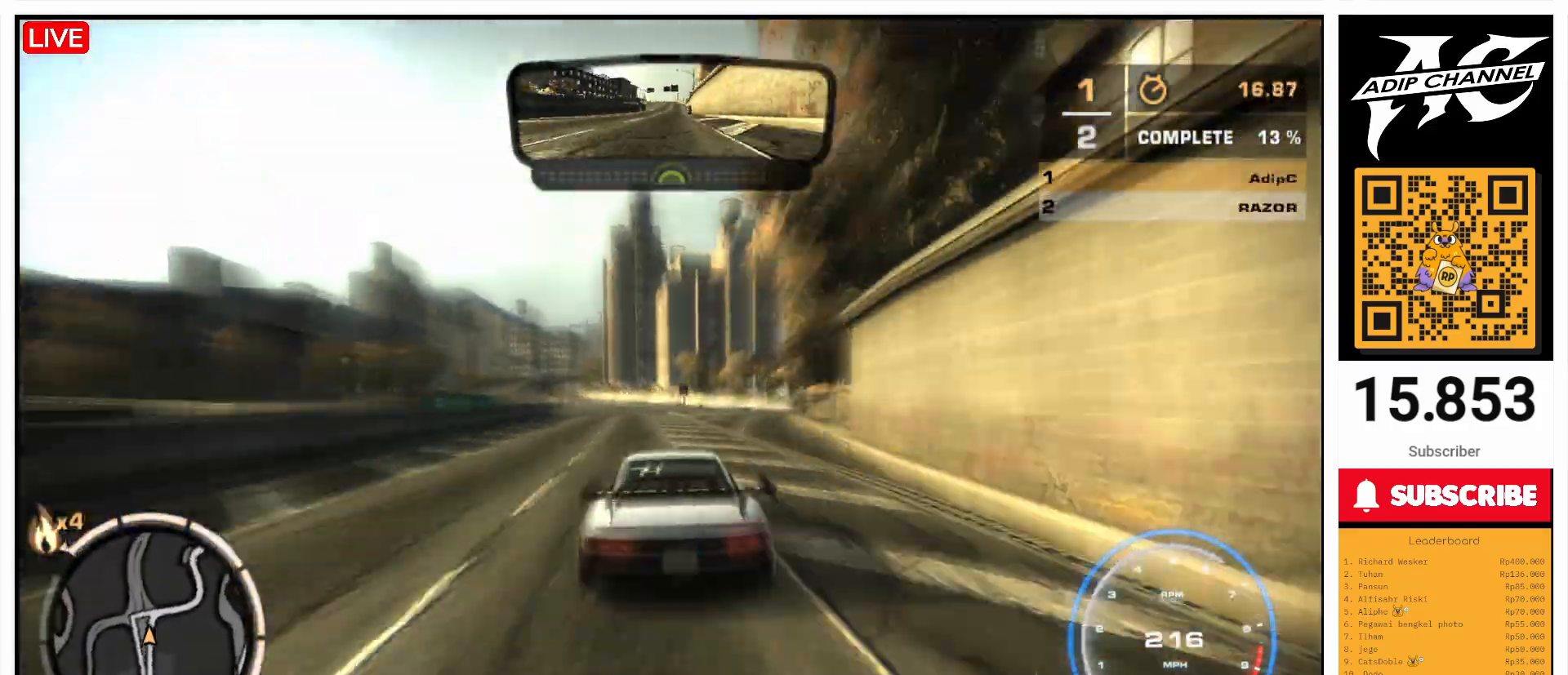
{"buttons": [], "left_stick": "right", "events": [[233, "left_stick", "left"], [367, "left_stick", "right"]]}
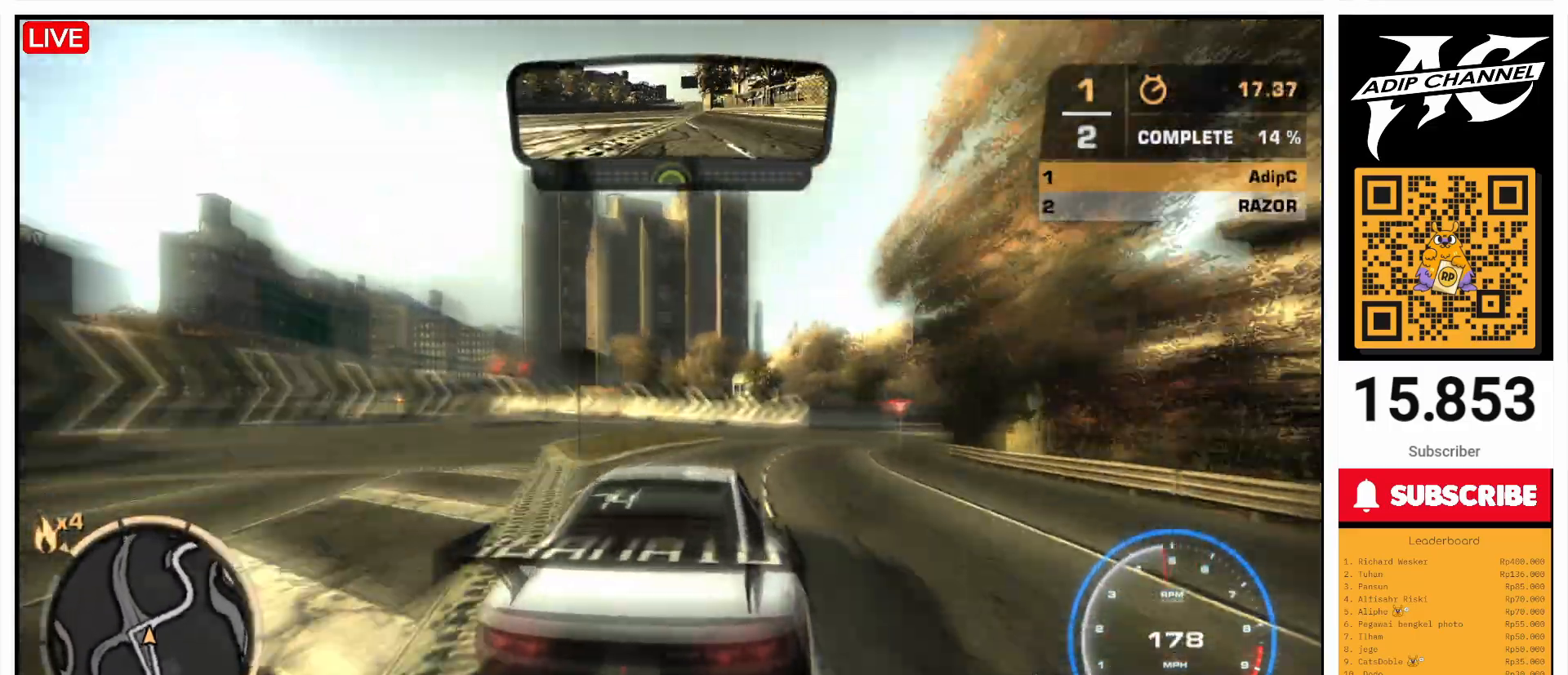
{"buttons": ["R2"], "left_stick": "right", "events": [[267, "R2", "down"]]}
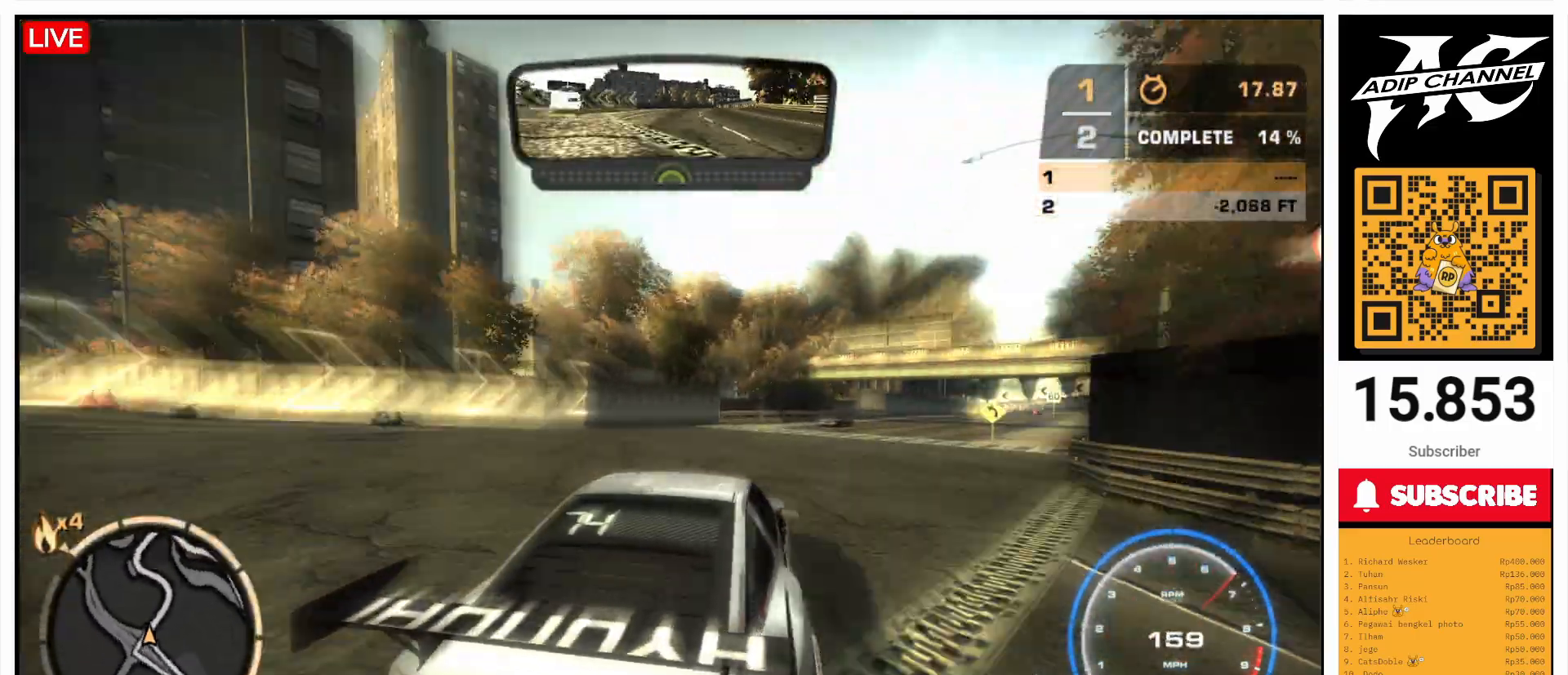
{"buttons": ["R2"], "left_stick": "left", "events": [[33, "left_stick", "center"], [267, "left_stick", "right"], [400, "left_stick", "left"]]}
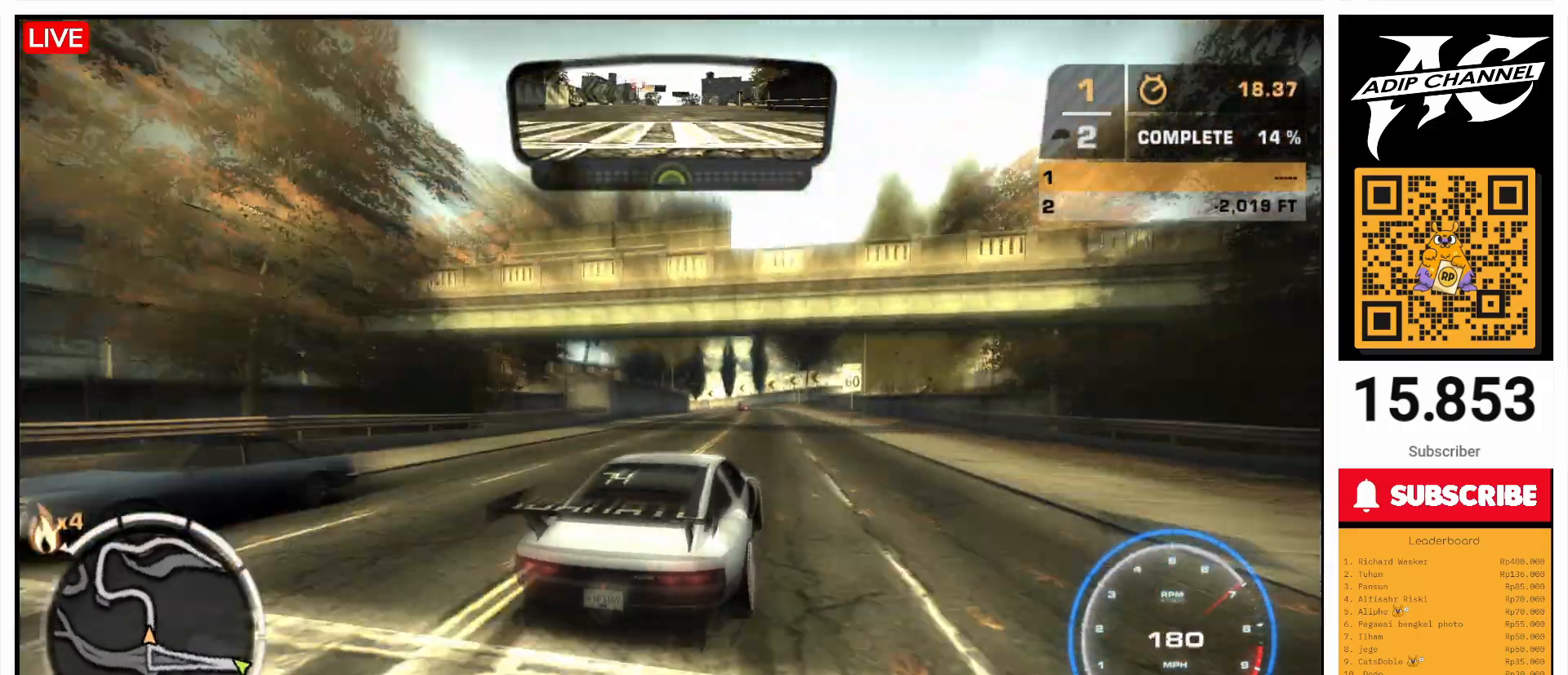
{"buttons": ["R2"], "left_stick": "left", "events": [[233, "left_stick", "center"], [333, "left_stick", "left"]]}
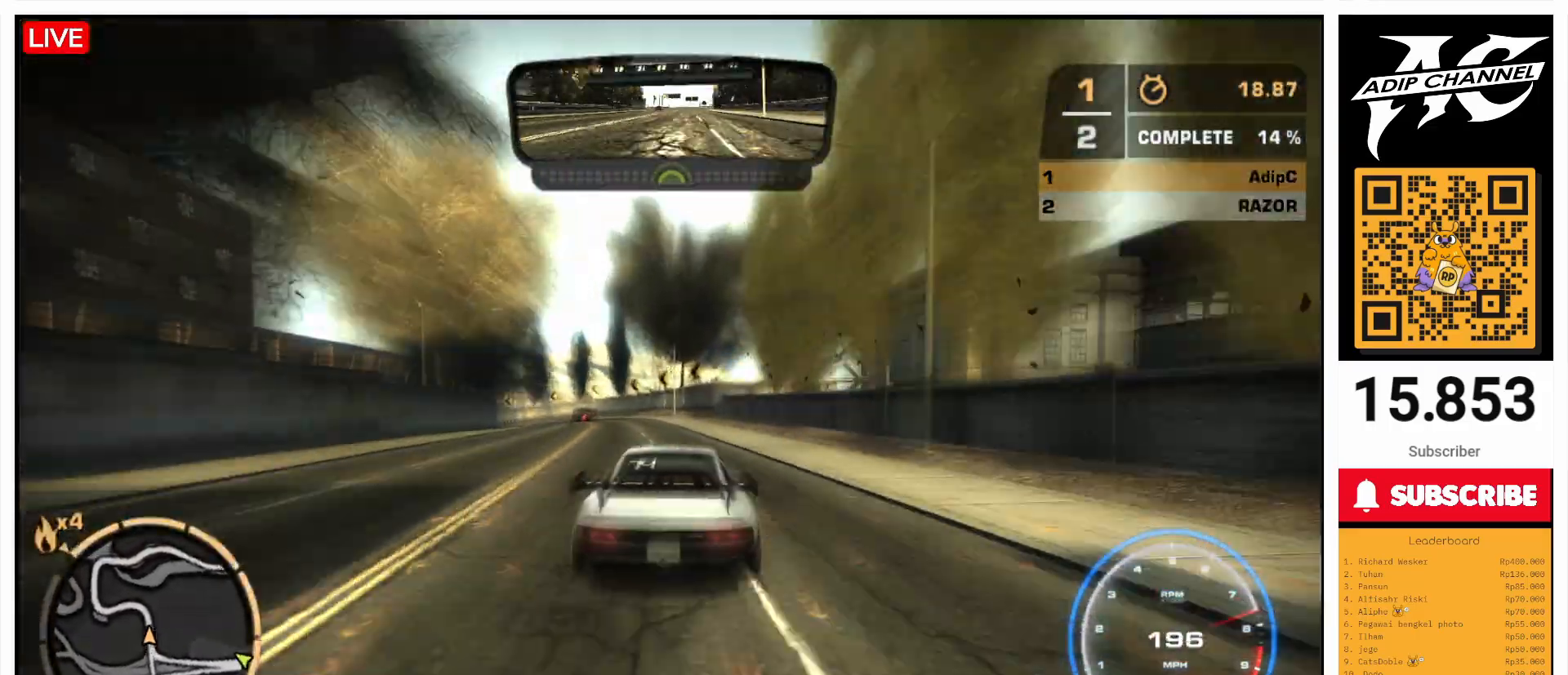
{"buttons": ["R2"], "left_stick": "center", "events": [[400, "left_stick", "center"]]}
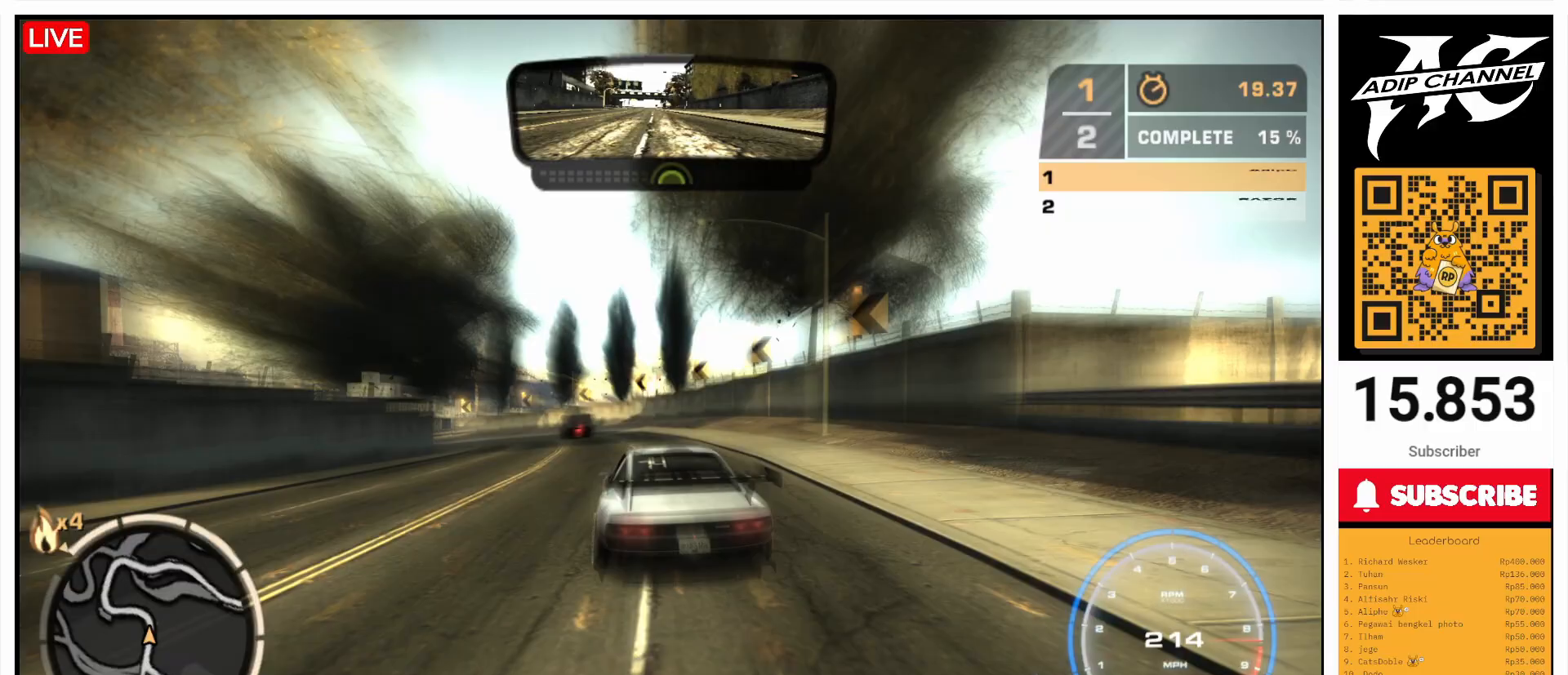
{"buttons": [], "left_stick": "left", "events": [[33, "left_stick", "left"], [367, "R2", "up"]]}
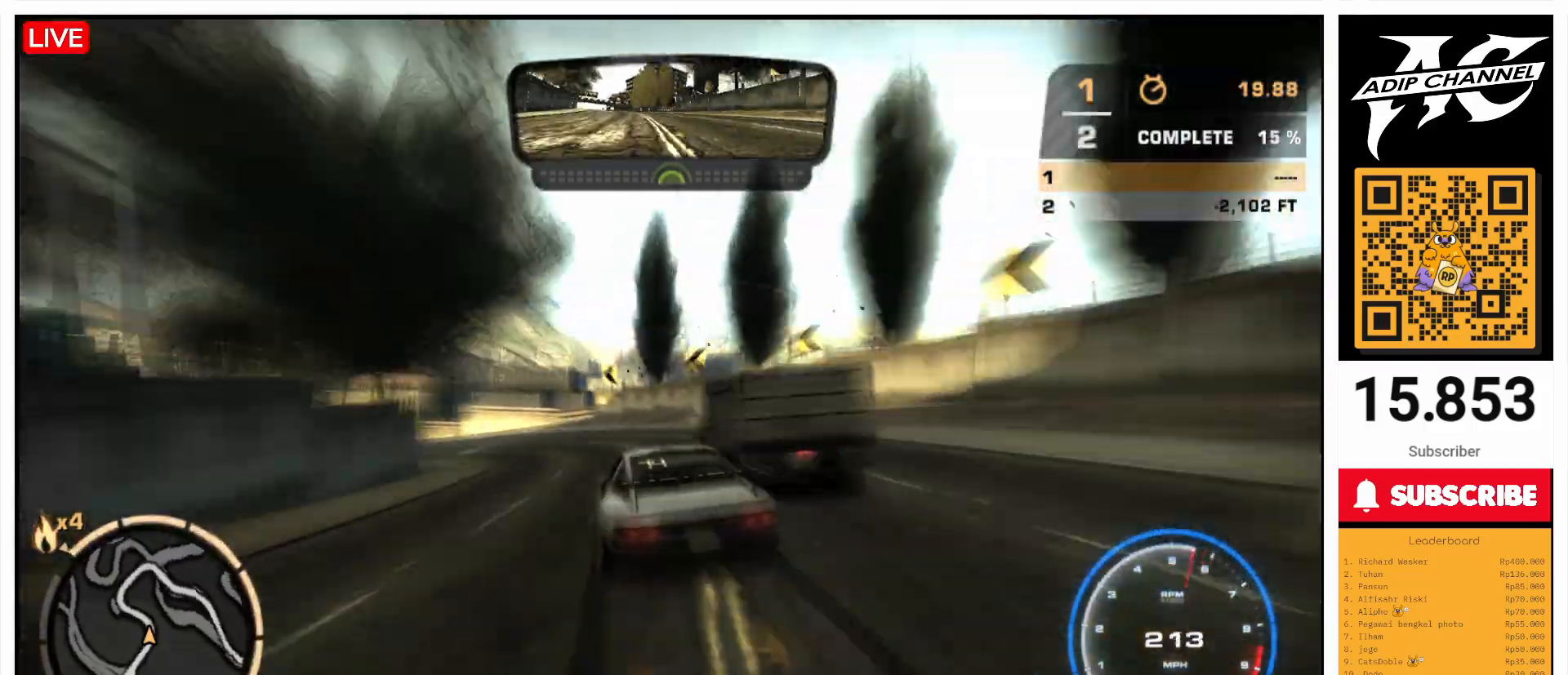
{"buttons": ["R2"], "left_stick": "center", "events": [[200, "left_stick", "center"], [367, "left_stick", "left"], [500, "R2", "down"], [500, "left_stick", "center"]]}
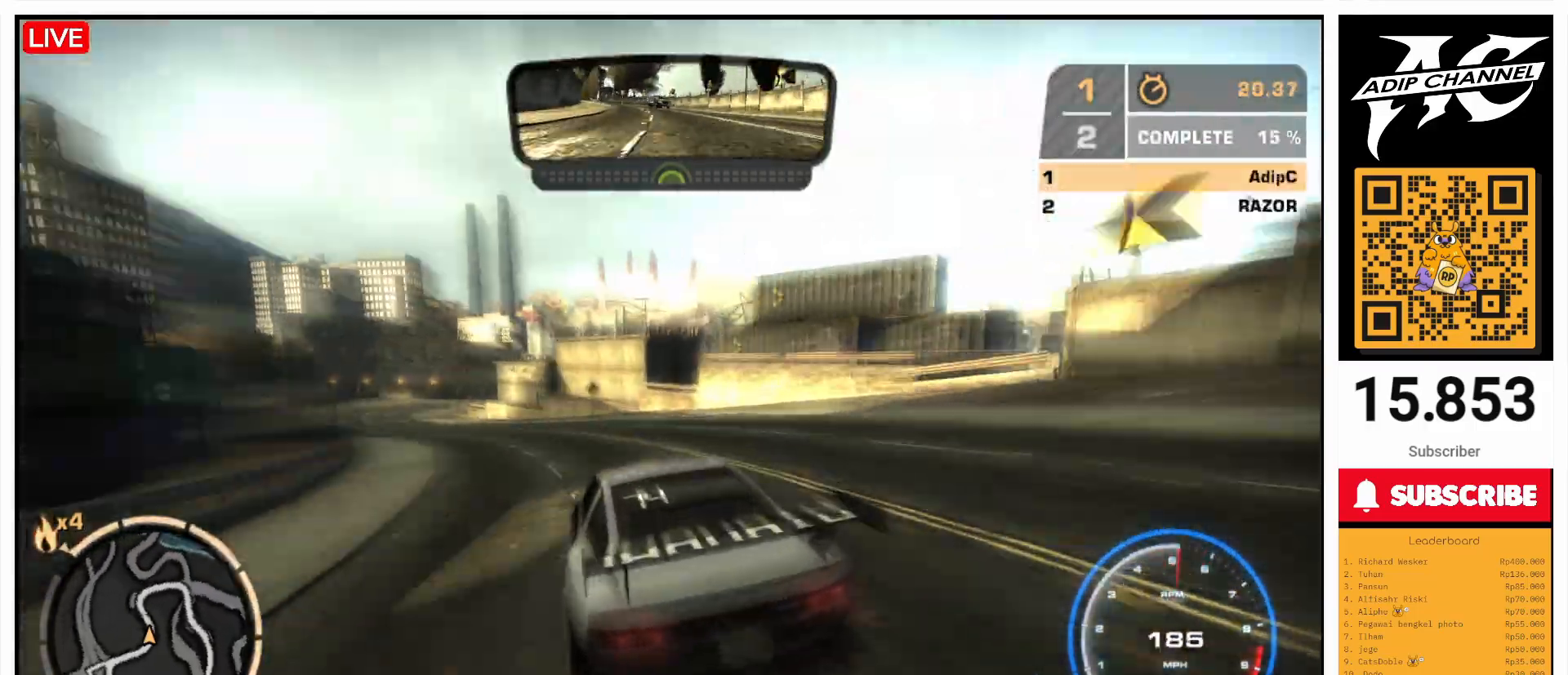
{"buttons": ["R2"], "left_stick": "right", "events": [[367, "left_stick", "right"]]}
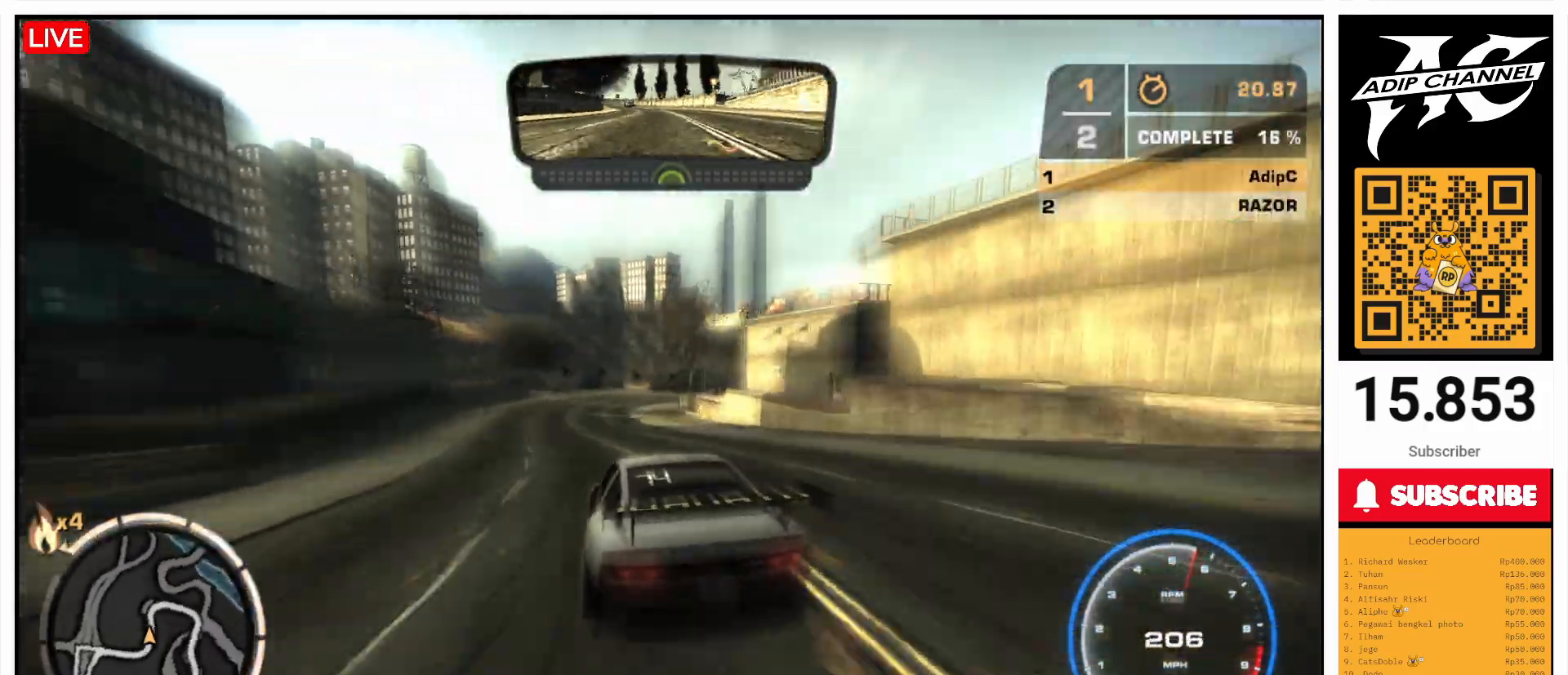
{"buttons": [], "left_stick": "right", "events": [[33, "left_stick", "center"], [167, "left_stick", "right"], [300, "R2", "up"], [400, "SQUARE", "down"], [500, "SQUARE", "up"]]}
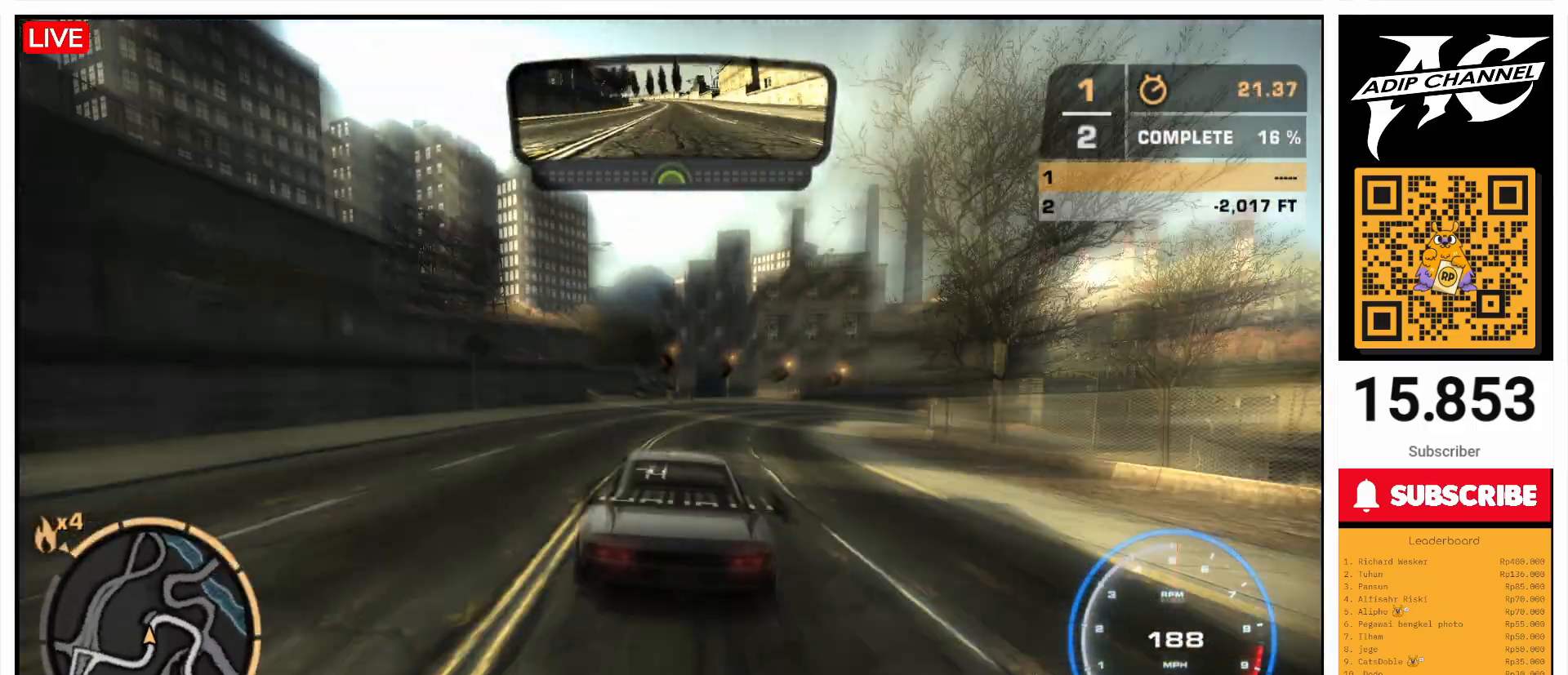
{"buttons": ["R2"], "left_stick": "right", "events": [[300, "R2", "down"]]}
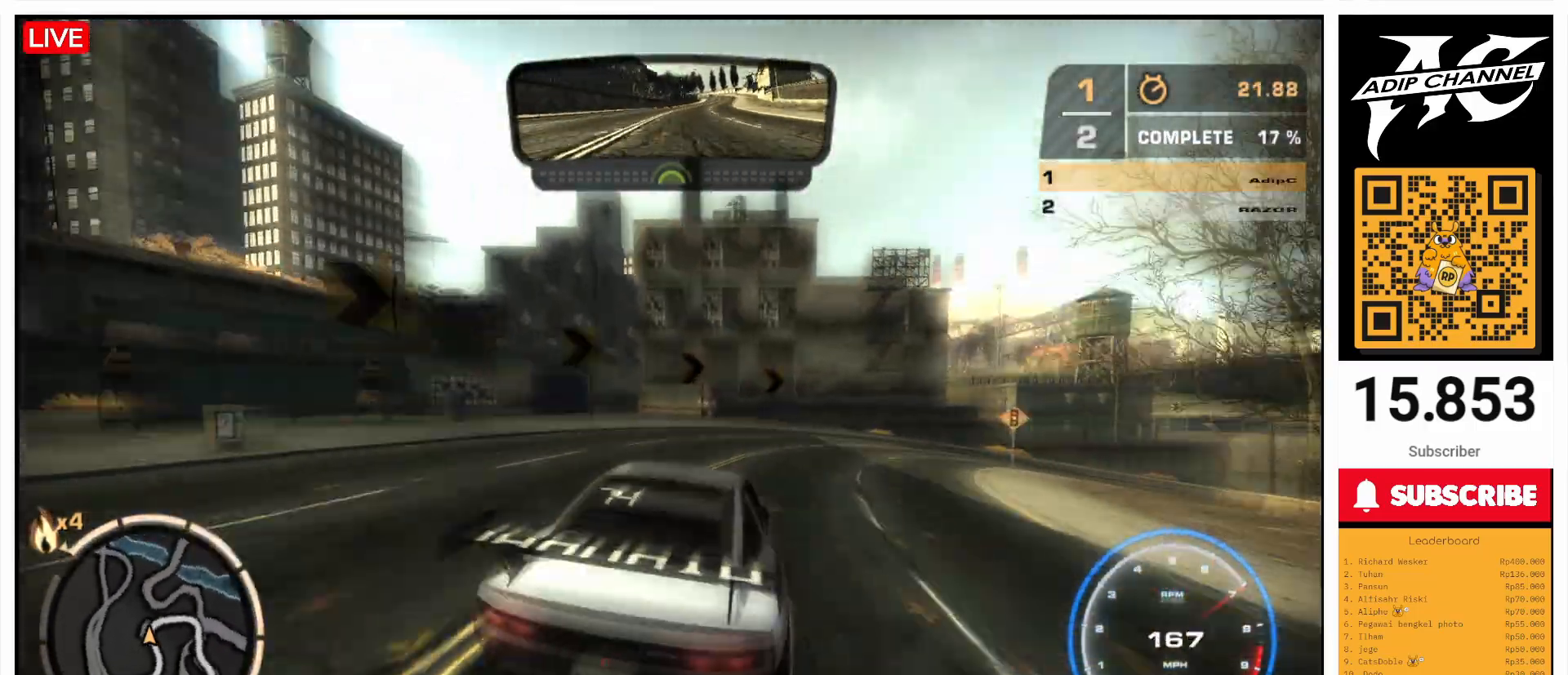
{"buttons": ["R2"], "left_stick": "right", "events": []}
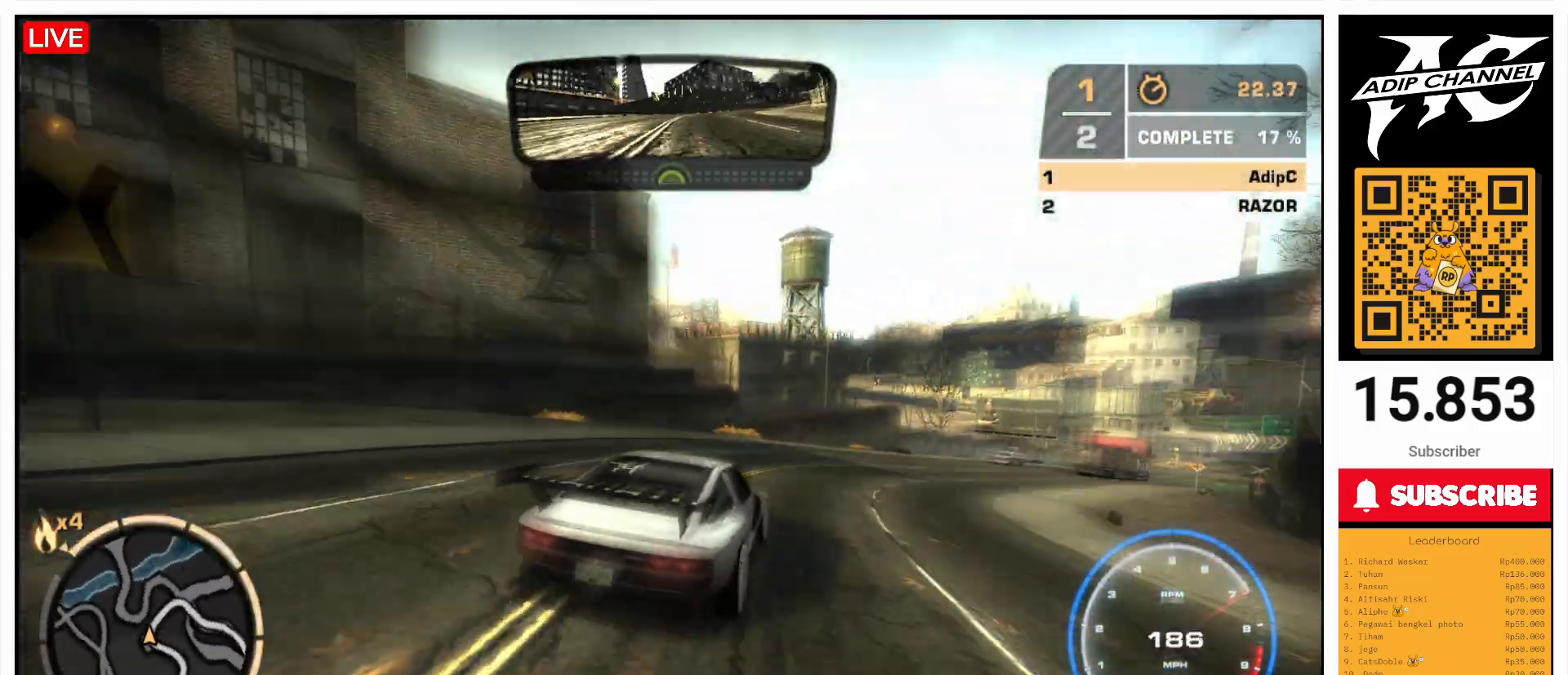
{"buttons": ["R2"], "left_stick": "center", "events": [[67, "left_stick", "center"], [267, "left_stick", "left"], [500, "left_stick", "center"]]}
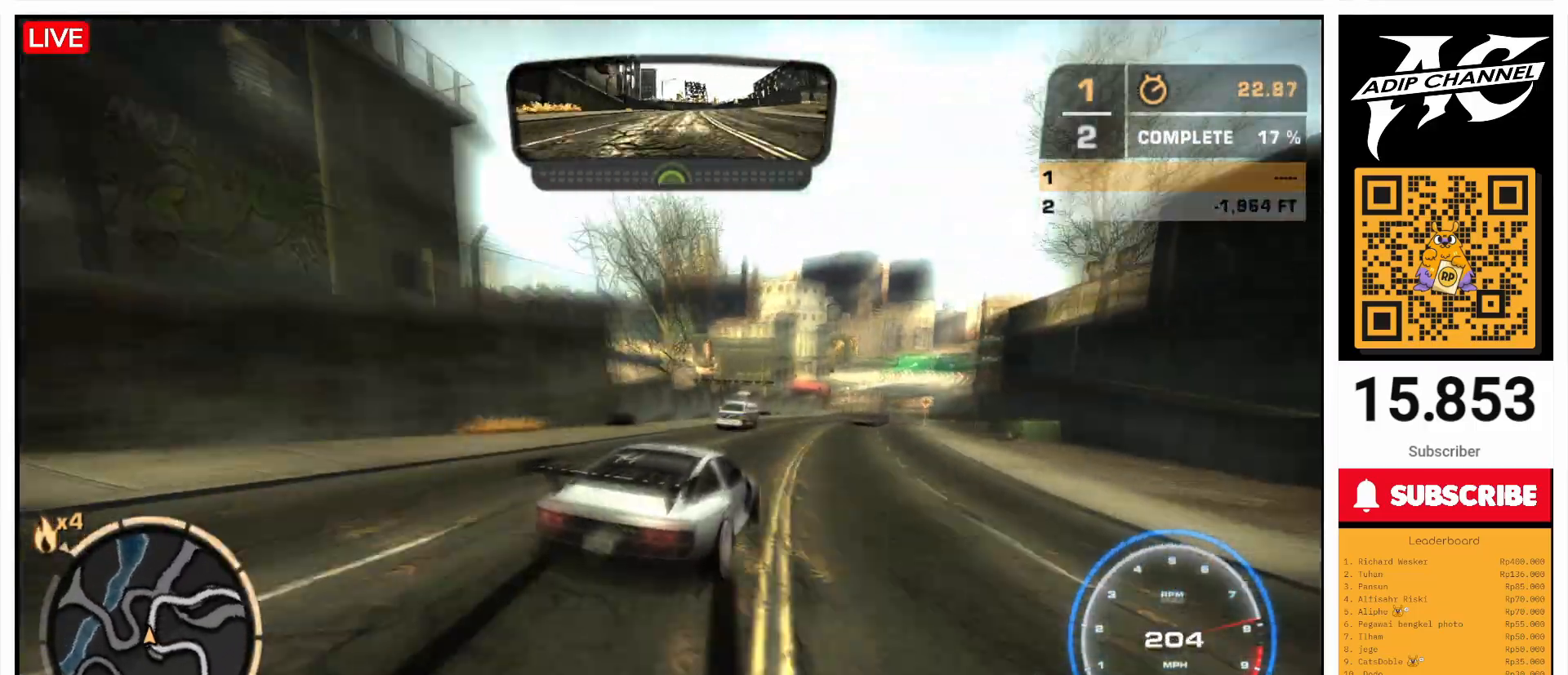
{"buttons": ["R2"], "left_stick": "left", "events": [[333, "left_stick", "left"]]}
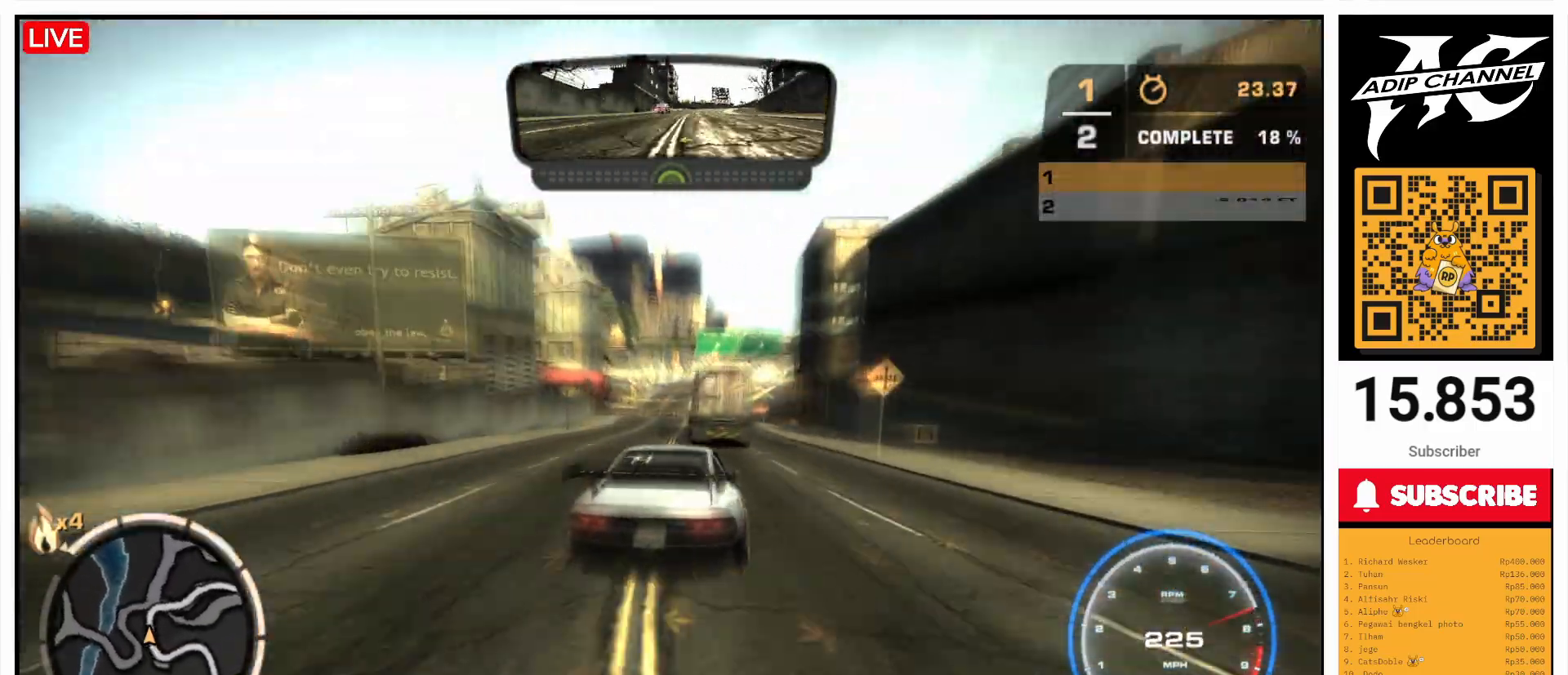
{"buttons": [], "left_stick": "left", "events": [[100, "left_stick", "center"], [367, "R2", "up"], [400, "left_stick", "left"]]}
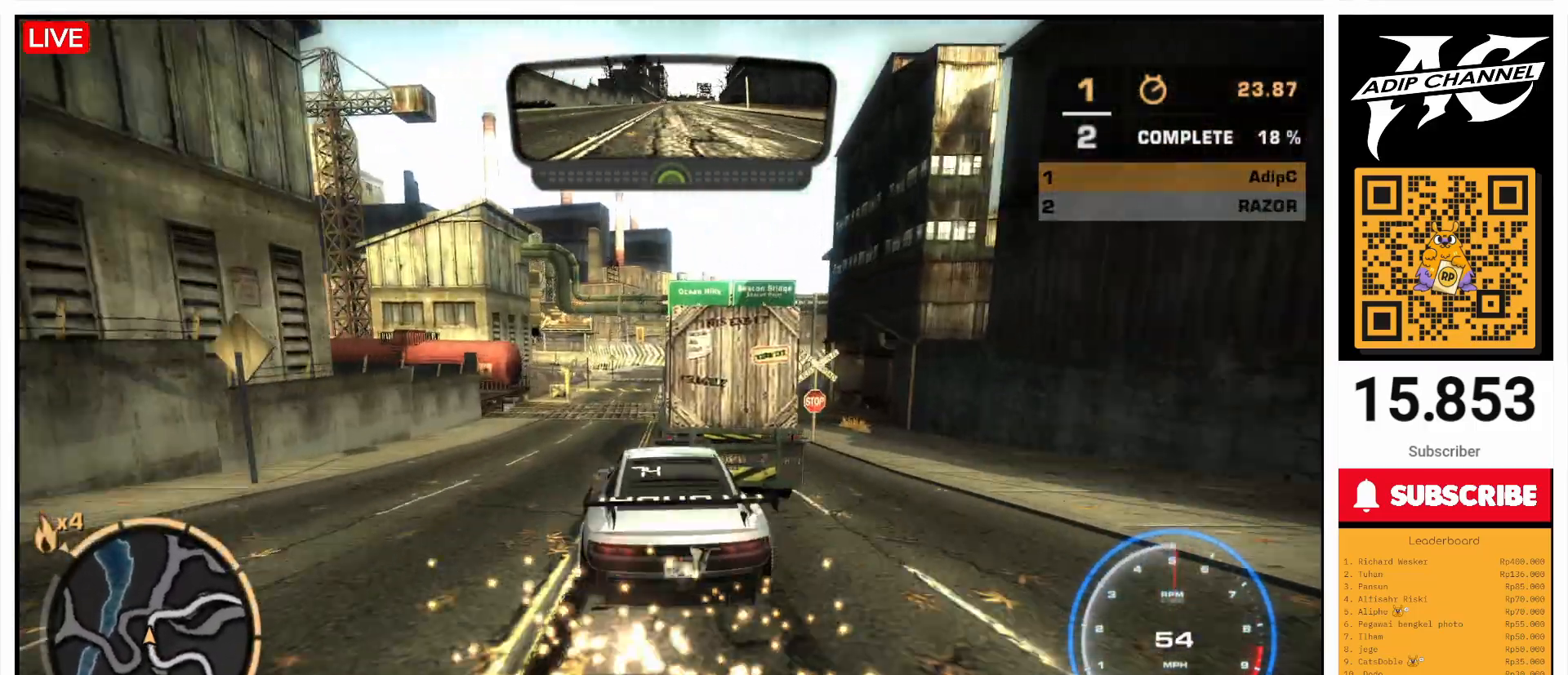
{"buttons": ["R2"], "left_stick": "center", "events": [[100, "R2", "down"], [133, "left_stick", "center"]]}
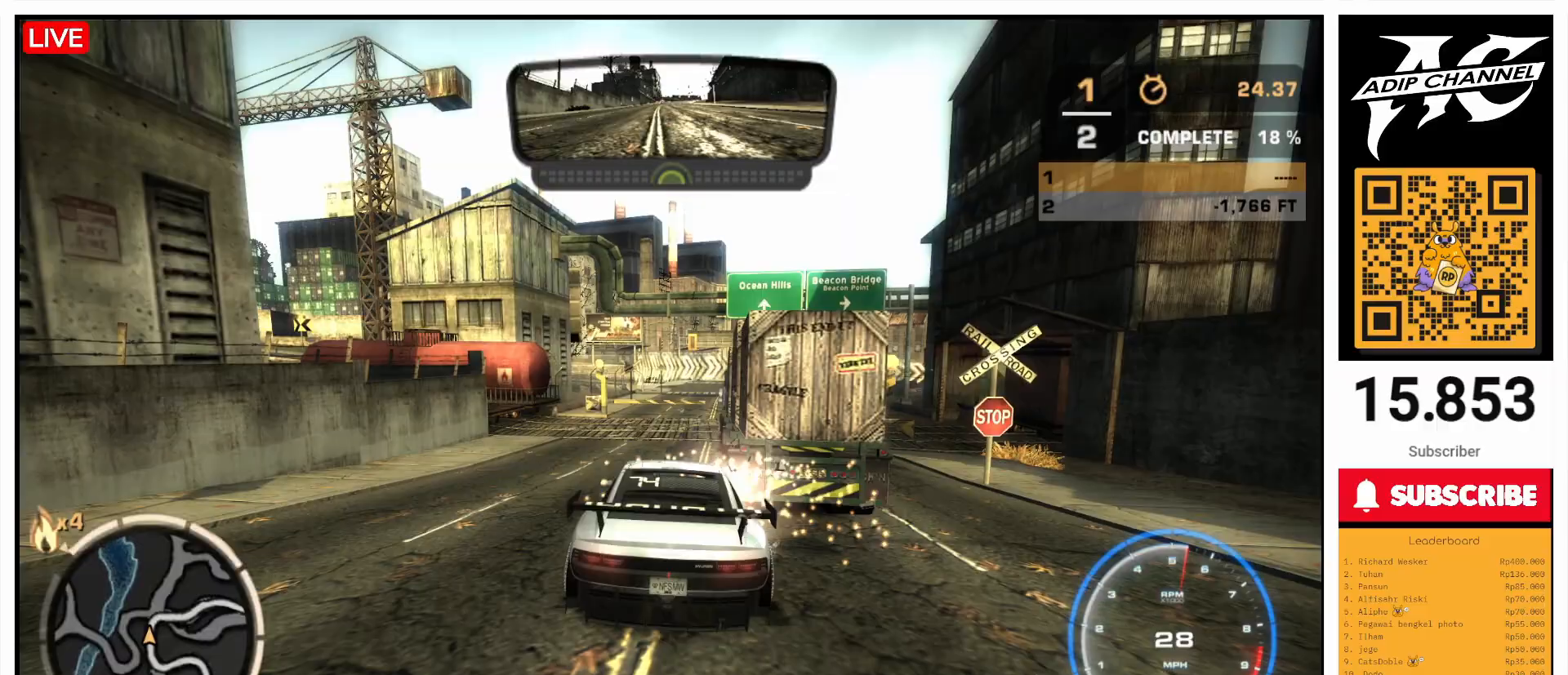
{"buttons": ["R2"], "left_stick": "right", "events": [[67, "left_stick", "left"], [300, "left_stick", "center"], [467, "left_stick", "right"]]}
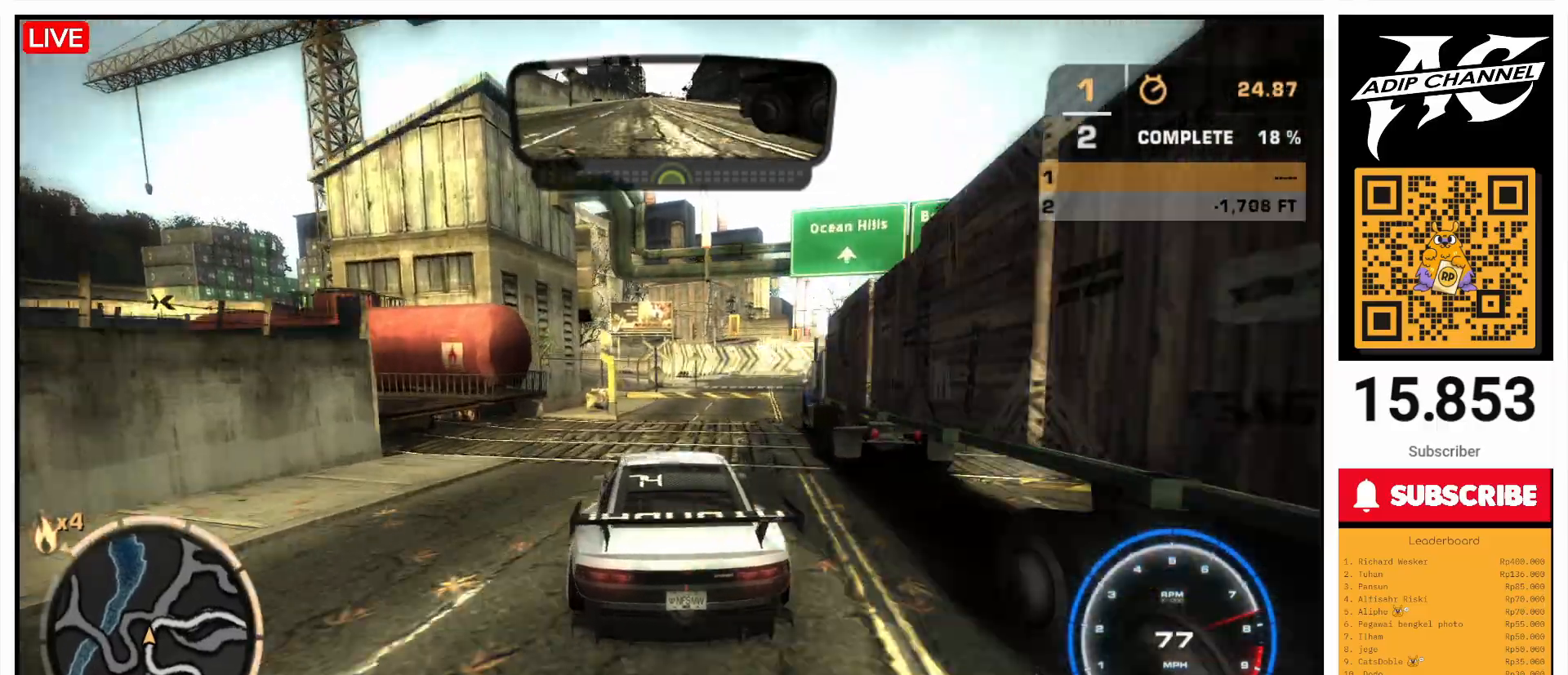
{"buttons": ["R2"], "left_stick": "center", "events": [[500, "left_stick", "center"]]}
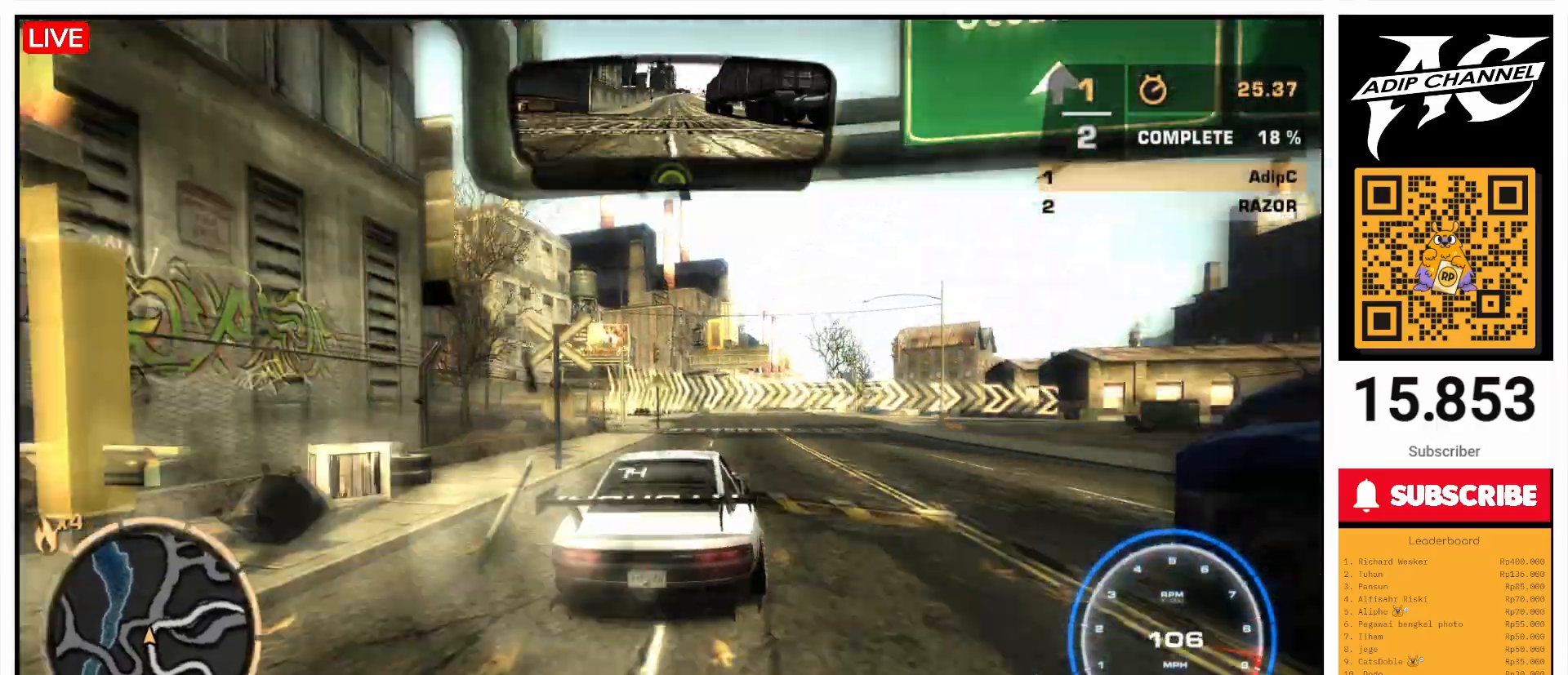
{"buttons": ["R2"], "left_stick": "right", "events": [[33, "left_stick", "right"]]}
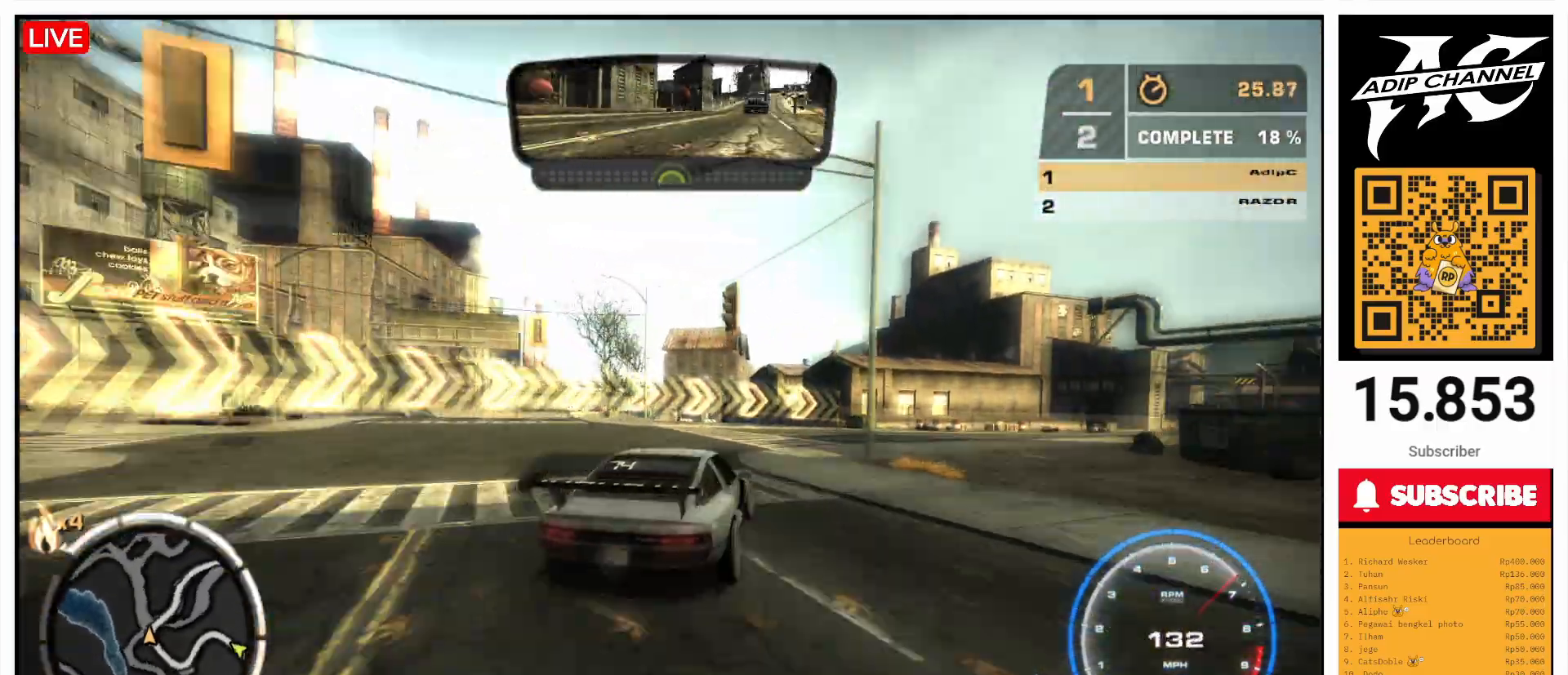
{"buttons": ["R2"], "left_stick": "right", "events": [[33, "left_stick", "center"], [200, "left_stick", "right"]]}
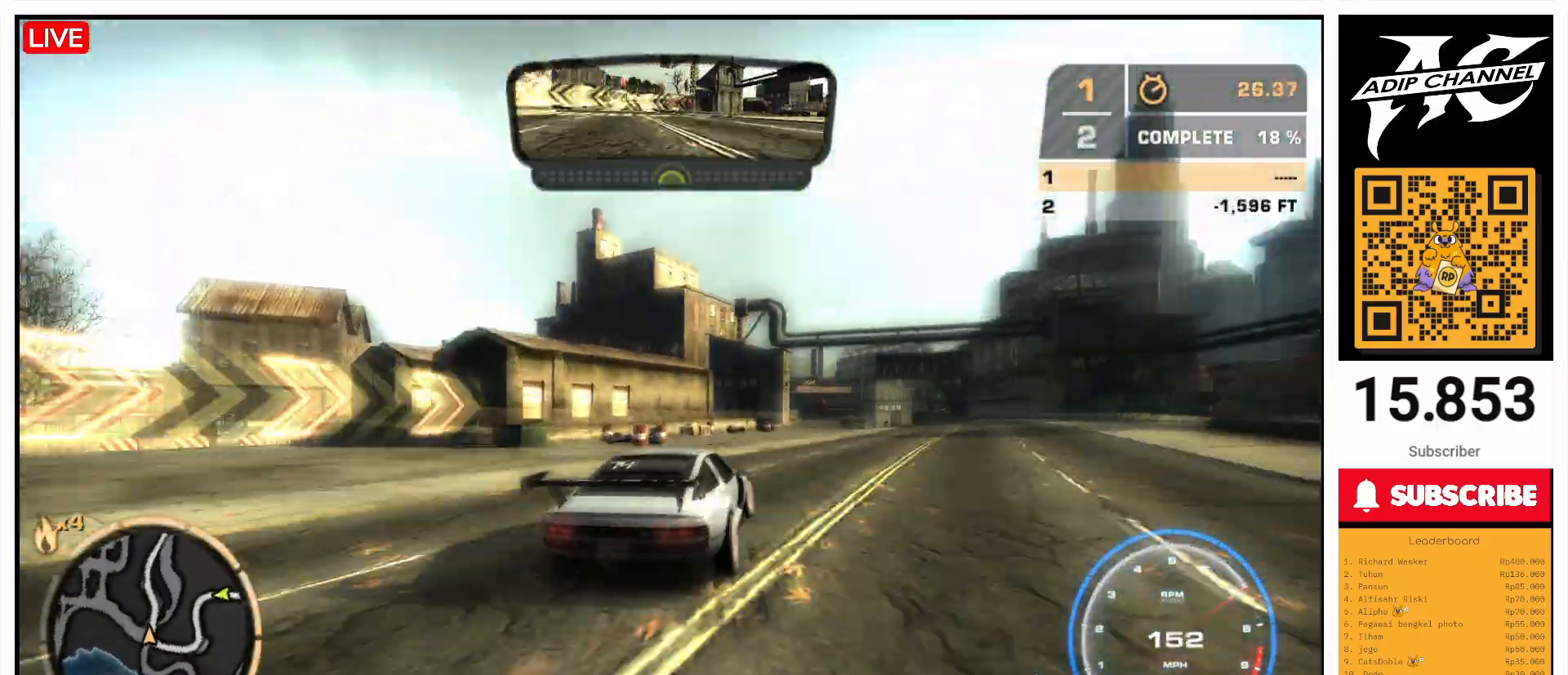
{"buttons": ["R2"], "left_stick": "left", "events": [[100, "left_stick", "center"], [167, "left_stick", "left"]]}
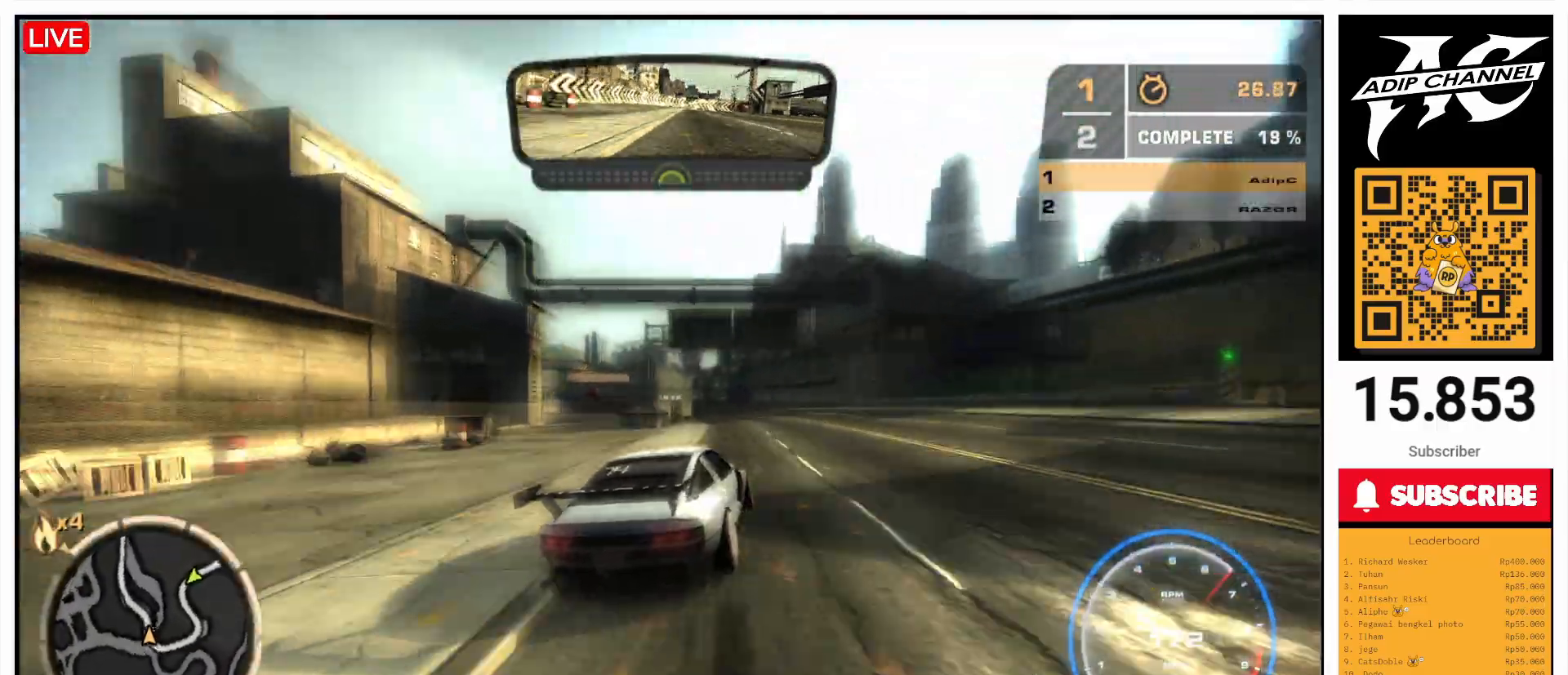
{"buttons": ["R2"], "left_stick": "left", "events": []}